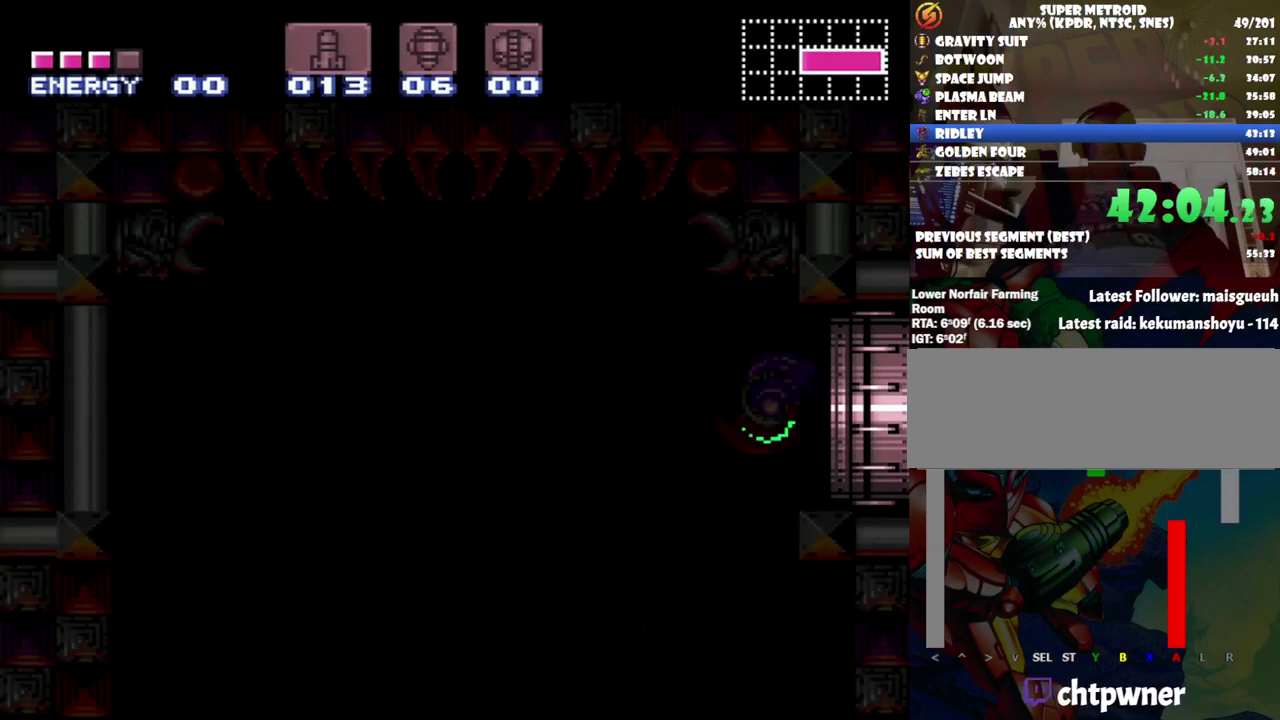
Gameplay with a controller (Nintendo layout); each line is a JSON object with the inputs held at the frame after it. "events" lists button and stick changes between this image and that frame as [ms after this image, input, new state], when the widget could be followed in between. Not read: L3 R3.
{"buttons": ["Y", "R1", "DPAD_LEFT"], "events": []}
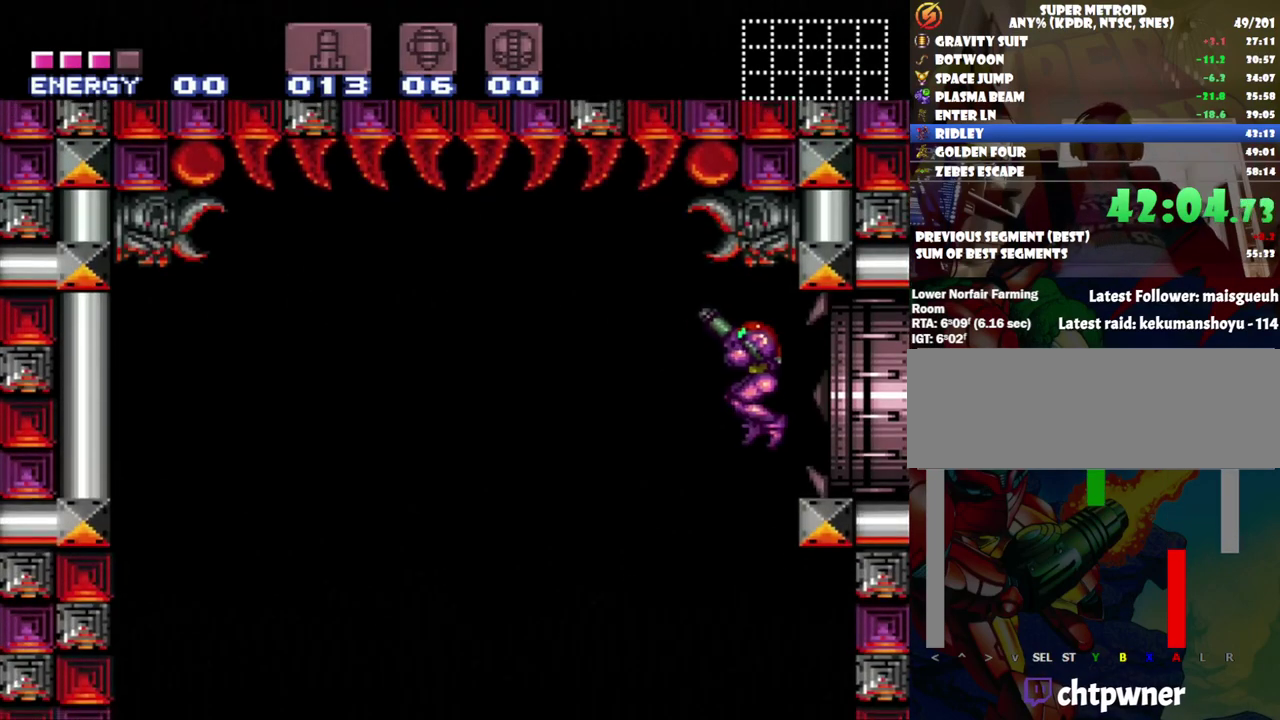
{"buttons": ["Y", "R1", "DPAD_LEFT"], "events": [[233, "DPAD_LEFT", "up"], [417, "DPAD_LEFT", "down"]]}
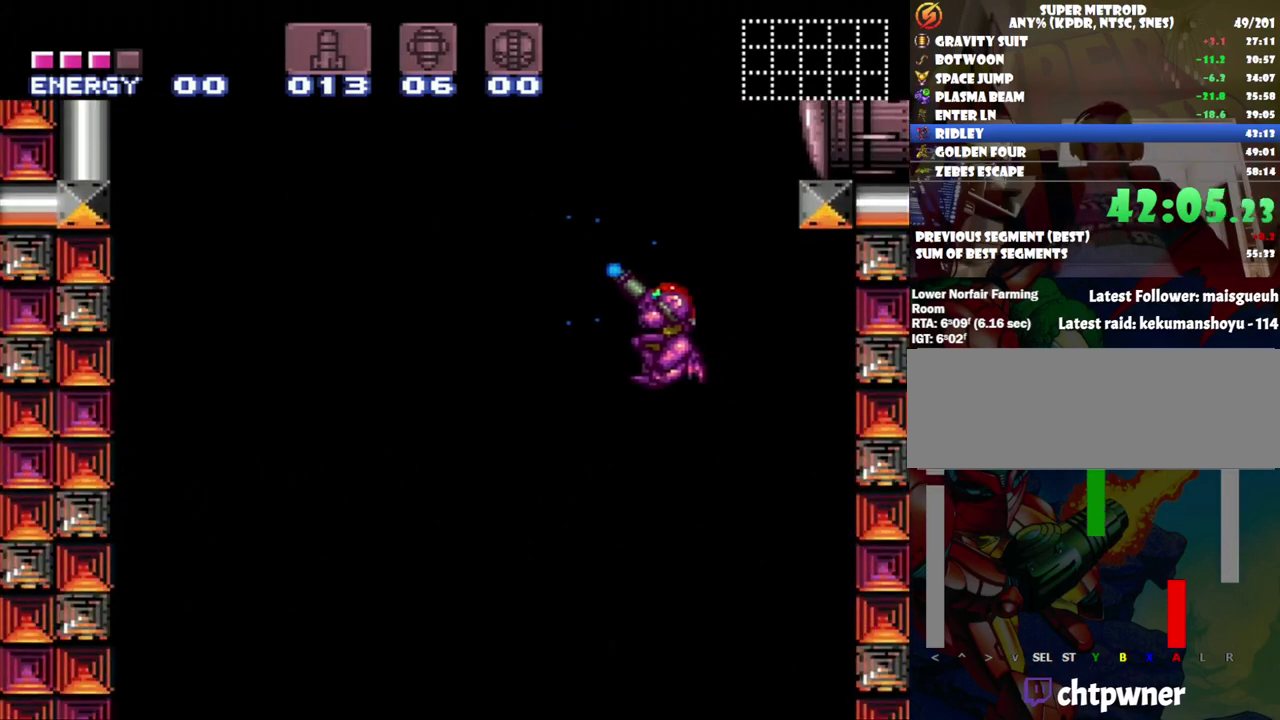
{"buttons": ["Y", "R1", "DPAD_LEFT"], "events": []}
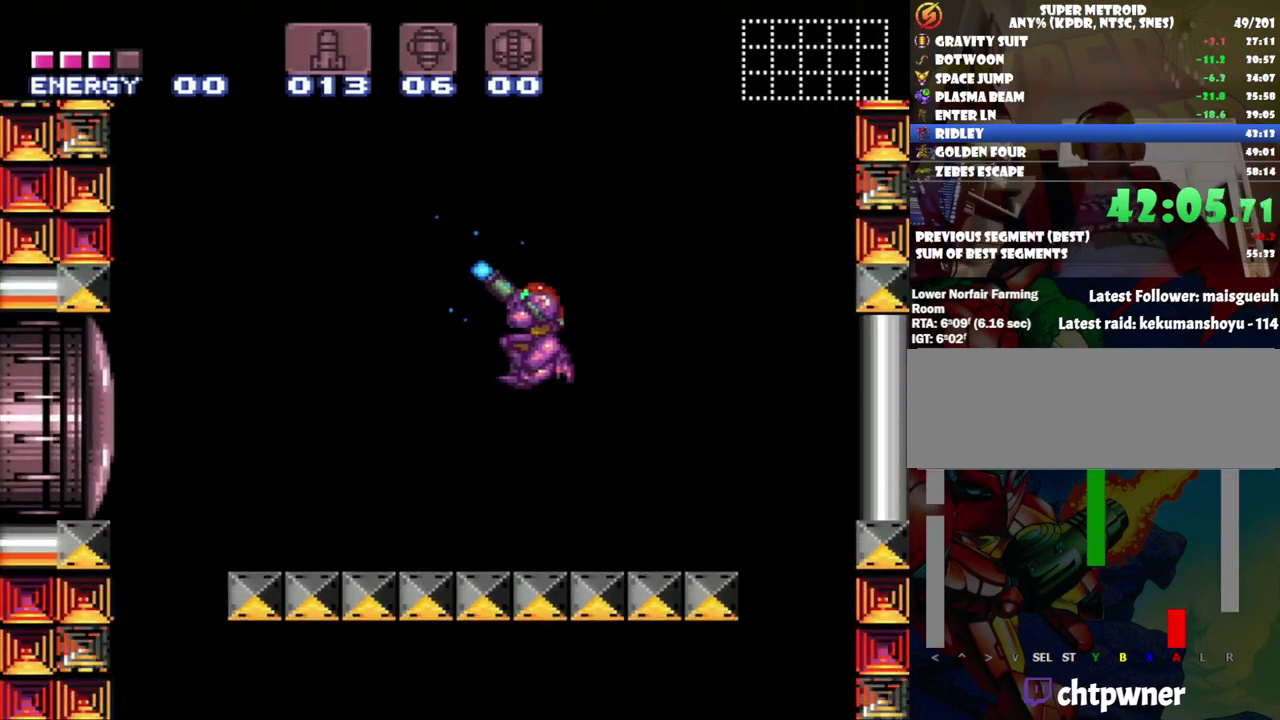
{"buttons": ["Y", "R1"], "events": [[83, "DPAD_LEFT", "up"]]}
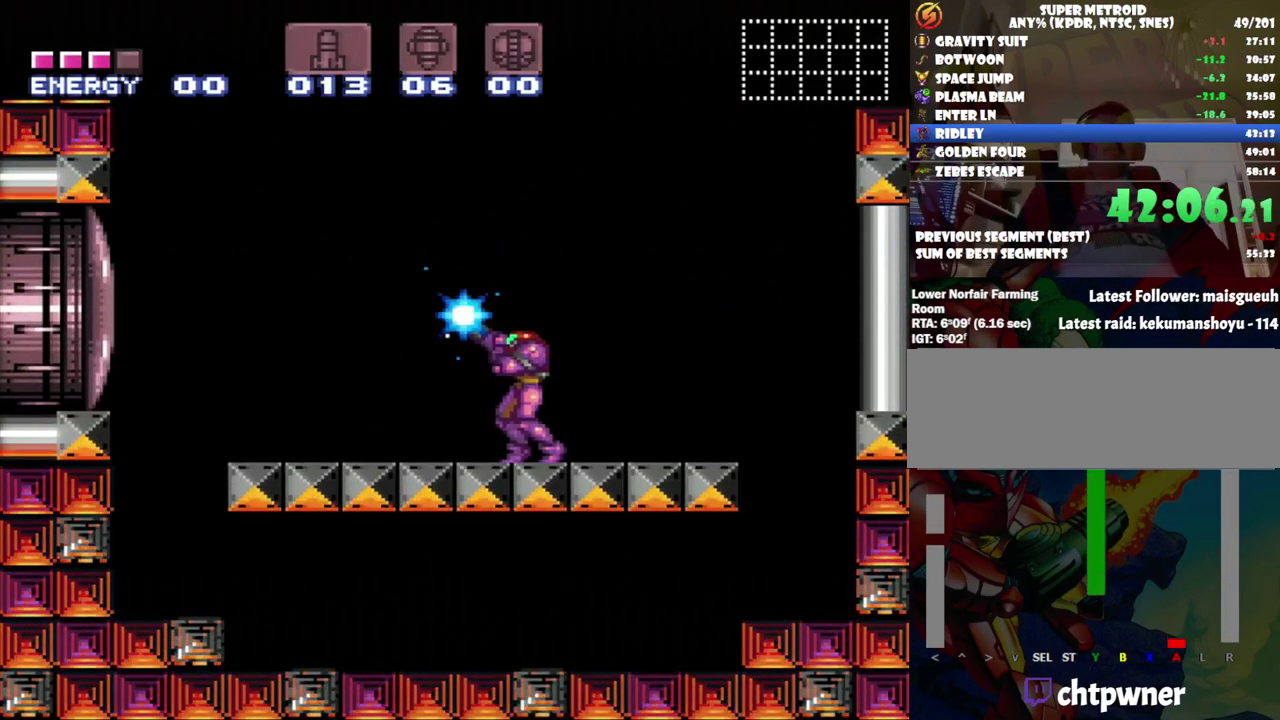
{"buttons": ["Y", "R1"], "events": []}
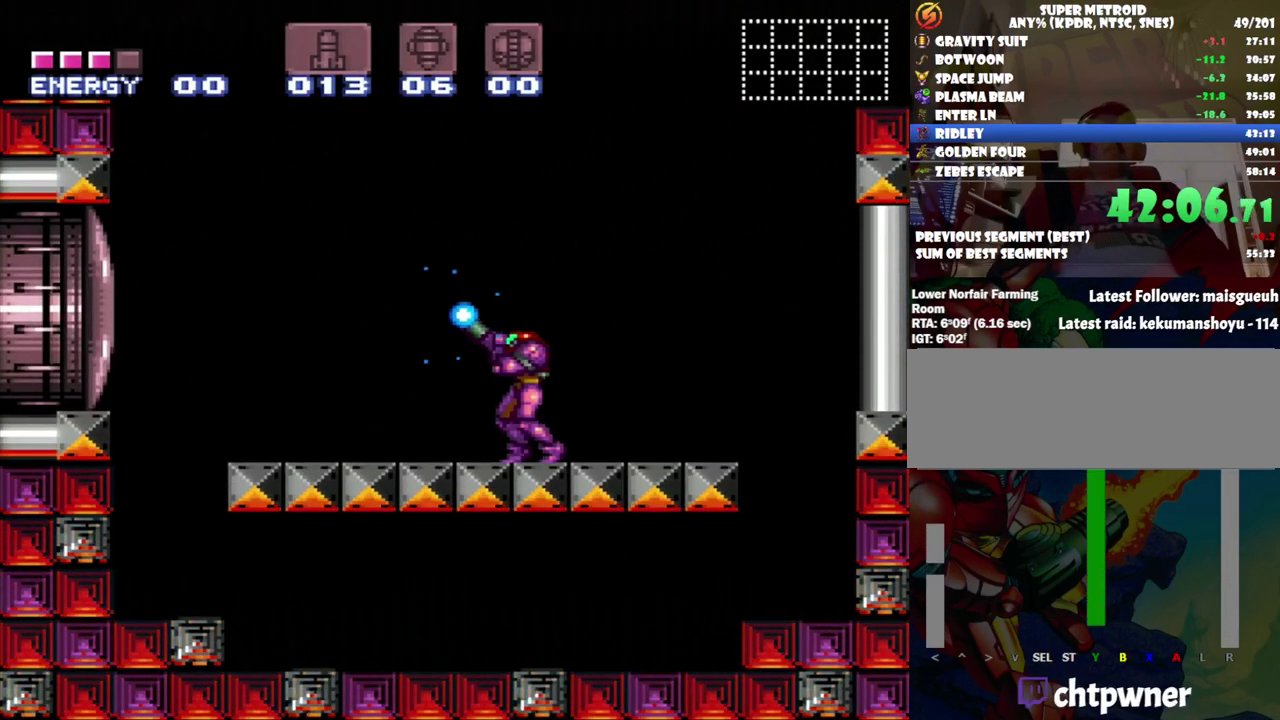
{"buttons": ["Y", "R1"], "events": []}
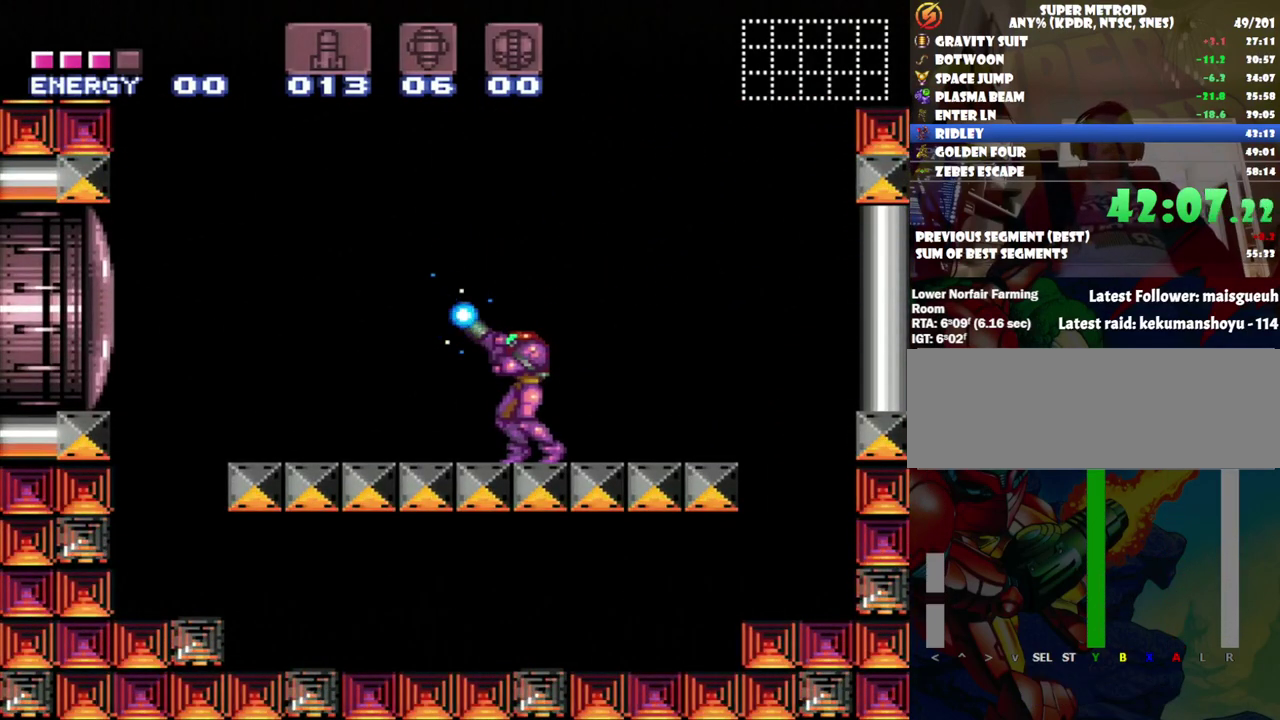
{"buttons": ["Y", "R1"], "events": []}
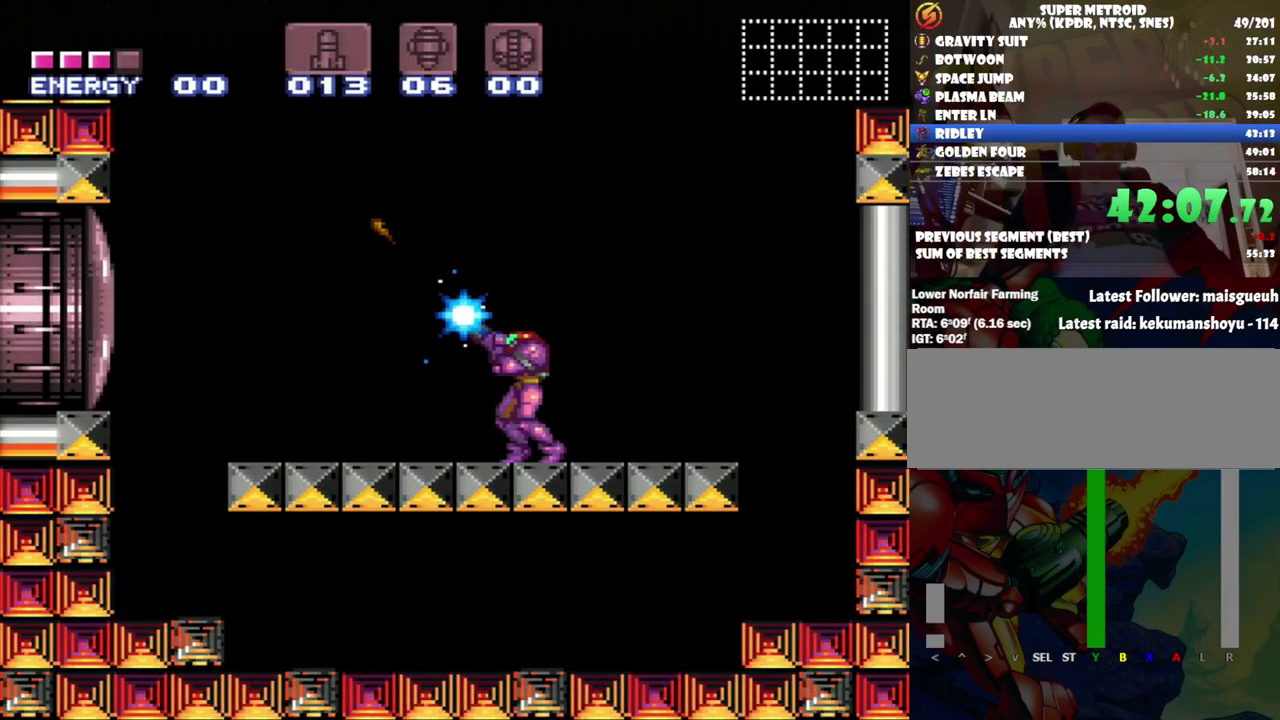
{"buttons": ["Y", "R1"], "events": []}
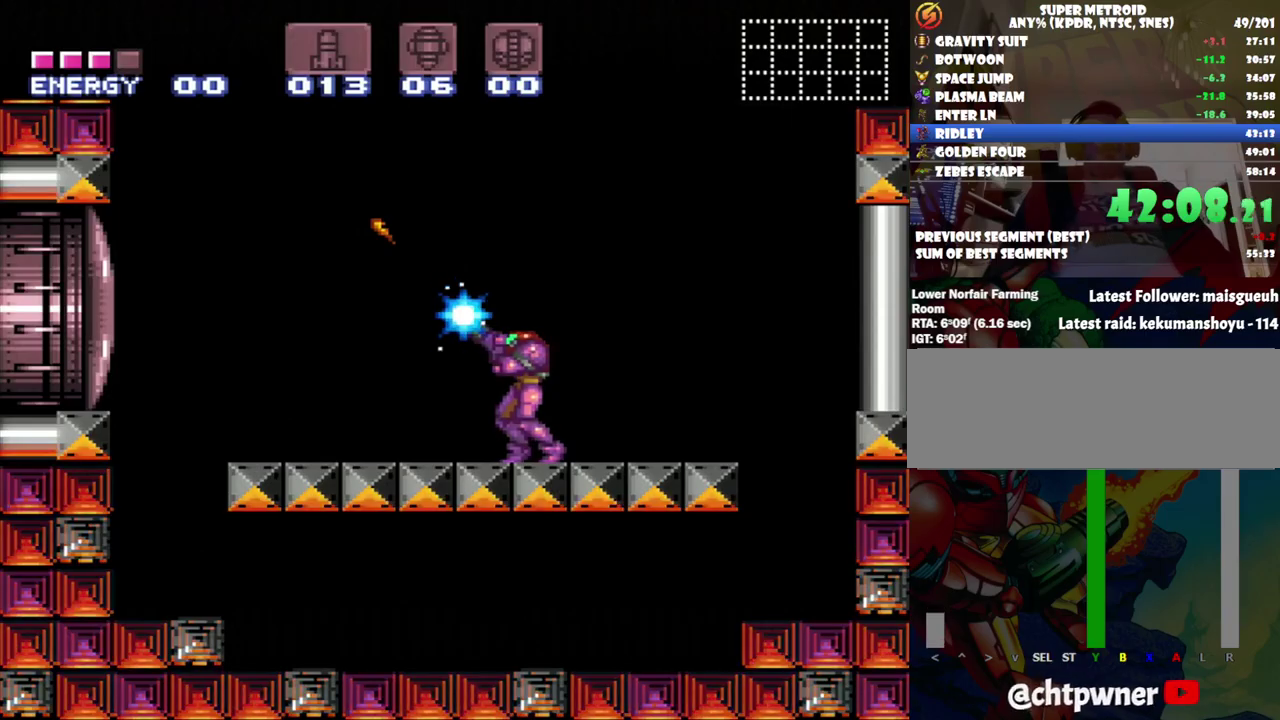
{"buttons": ["Y", "R1"], "events": []}
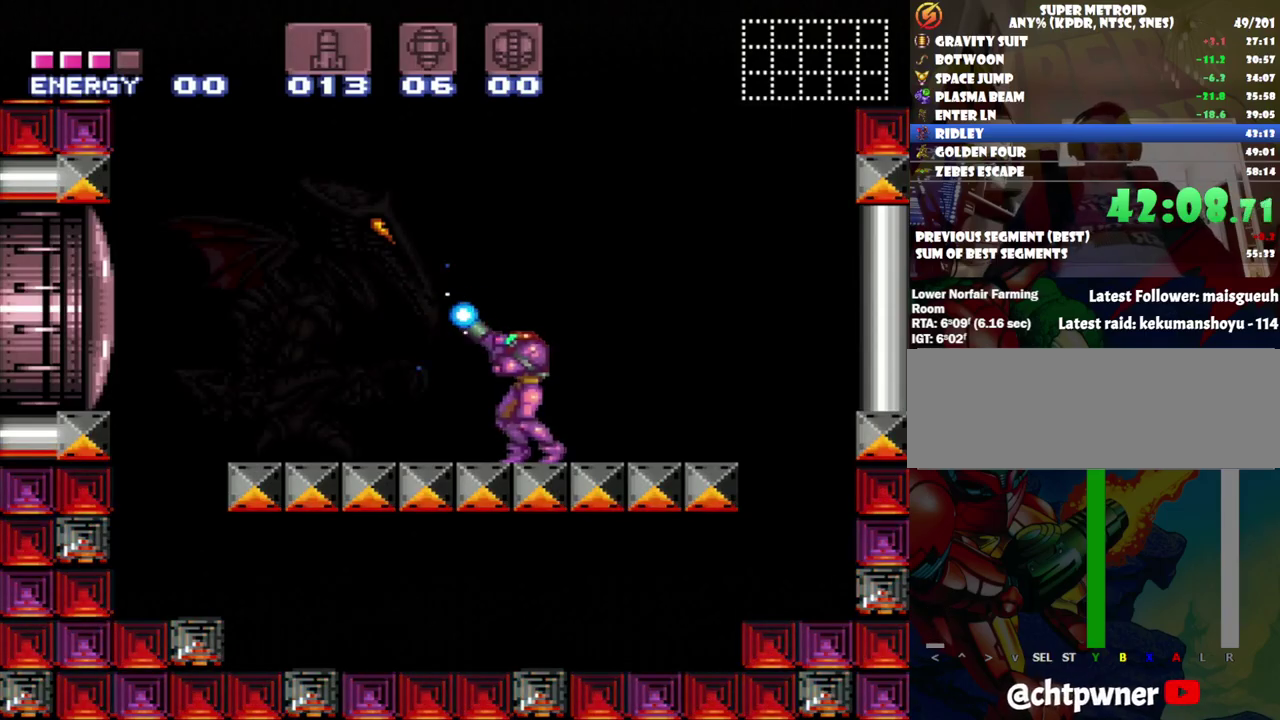
{"buttons": ["Y", "R1"], "events": [[383, "Y", "up"], [467, "Y", "down"]]}
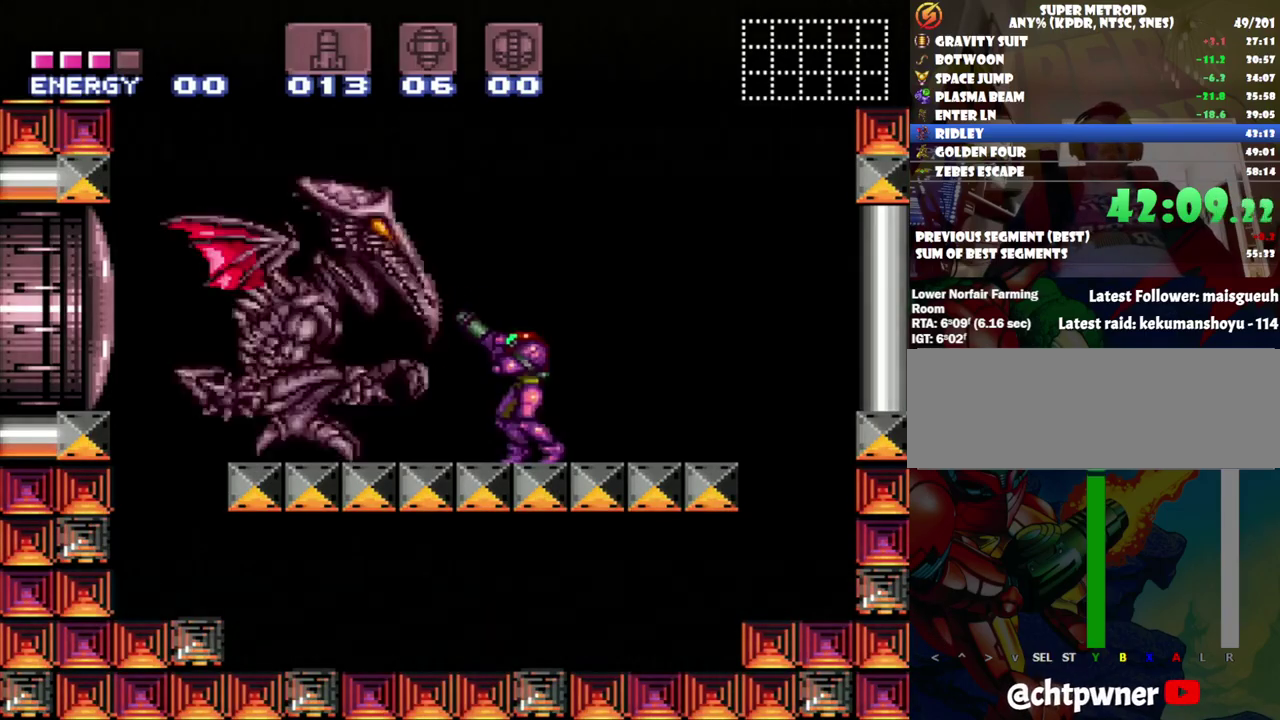
{"buttons": ["Y", "R1"], "events": []}
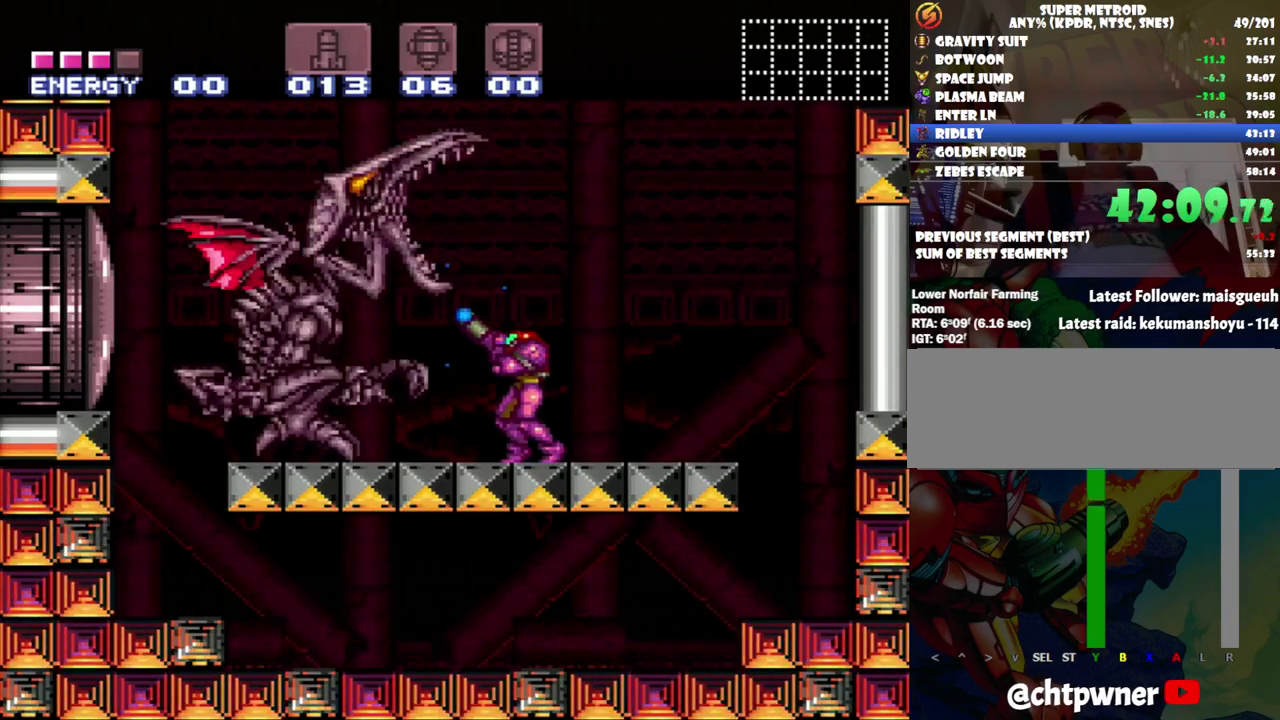
{"buttons": ["B", "Y", "R1"], "events": [[350, "B", "down"]]}
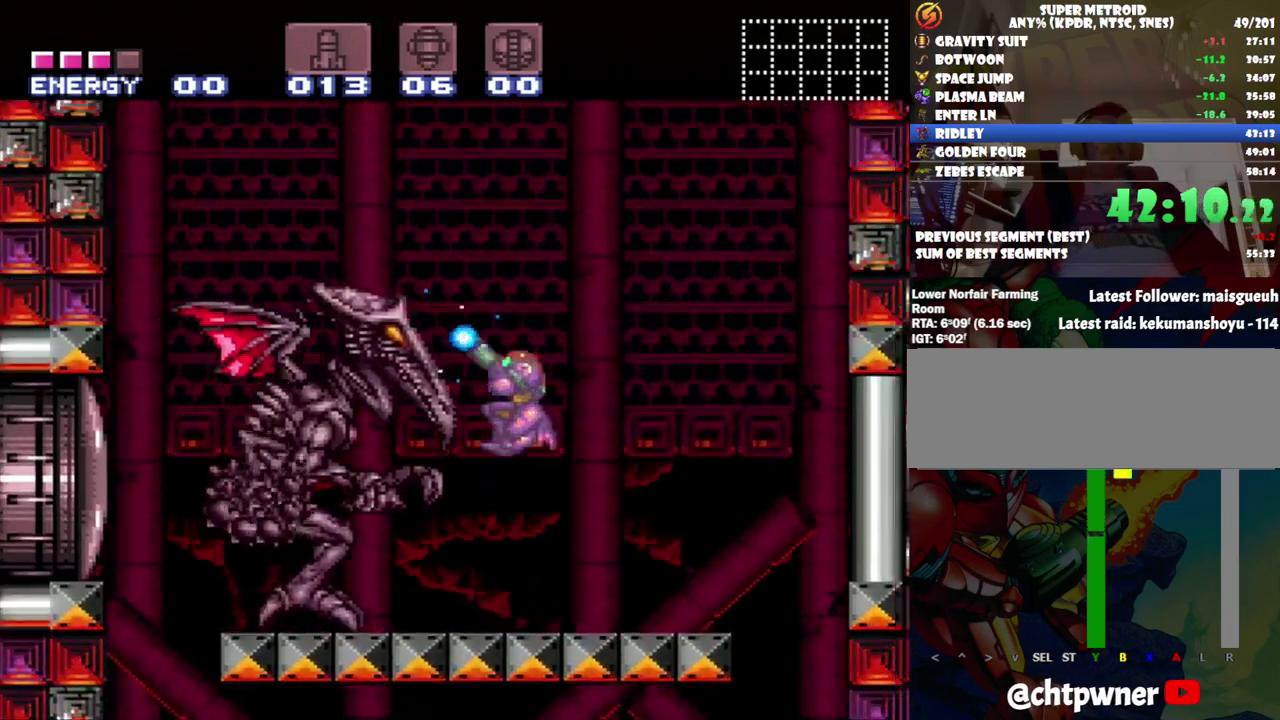
{"buttons": ["Y"], "events": [[133, "DPAD_LEFT", "down"], [217, "B", "up"], [283, "Y", "up"], [317, "DPAD_LEFT", "up"], [383, "Y", "down"], [467, "R1", "up"]]}
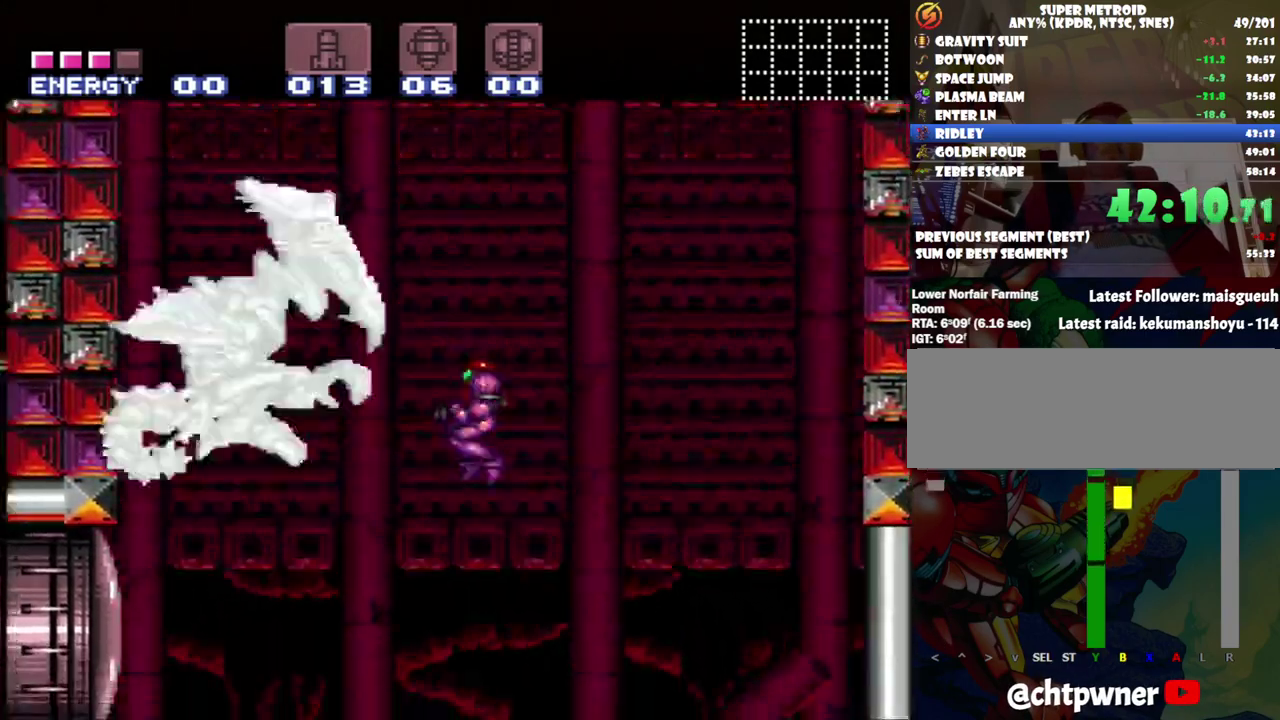
{"buttons": ["Y"], "events": []}
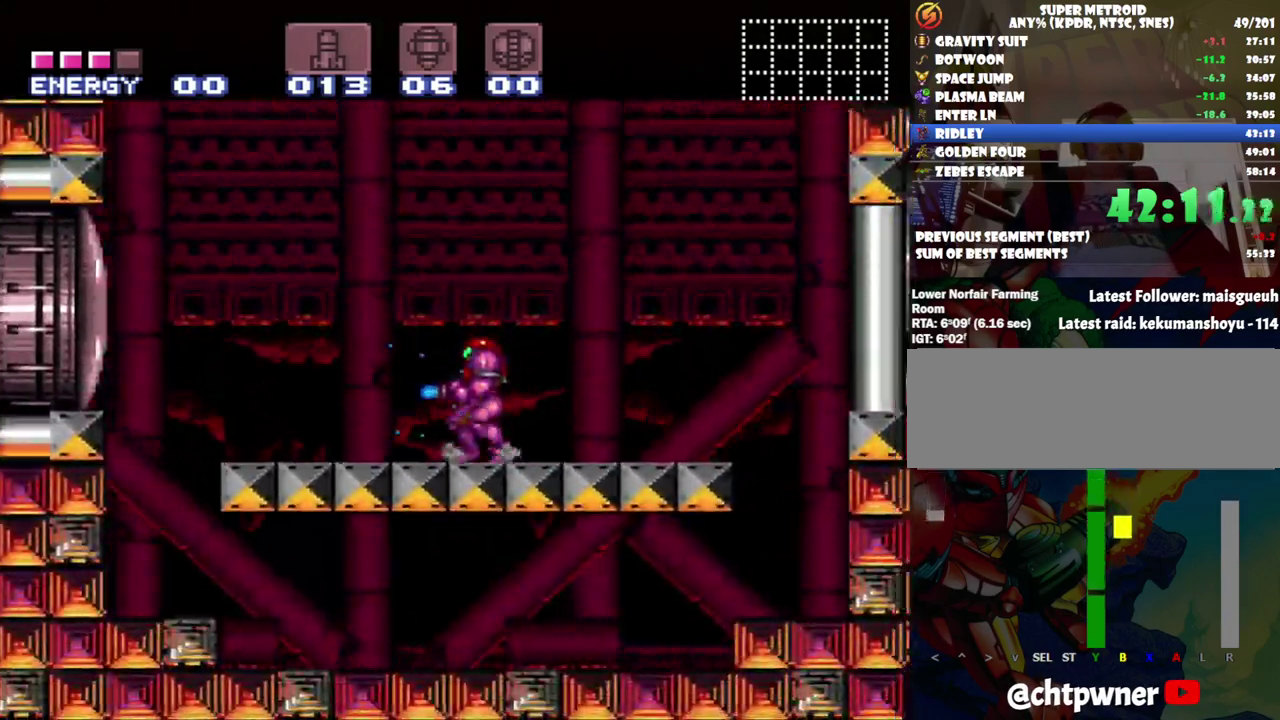
{"buttons": ["B", "Y", "DPAD_UP"], "events": [[133, "B", "down"], [283, "DPAD_UP", "down"]]}
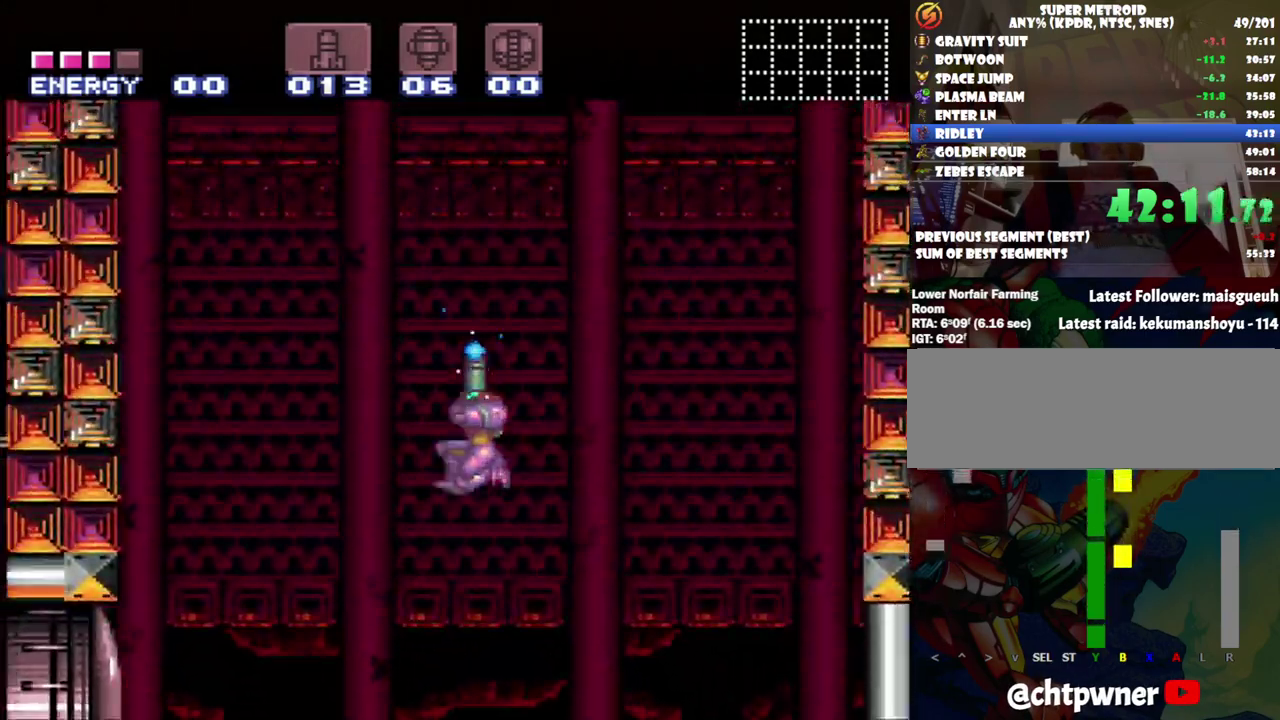
{"buttons": ["Y", "DPAD_UP", "DPAD_RIGHT"], "events": [[250, "Y", "up"], [417, "DPAD_RIGHT", "down"], [467, "Y", "down"], [500, "B", "up"]]}
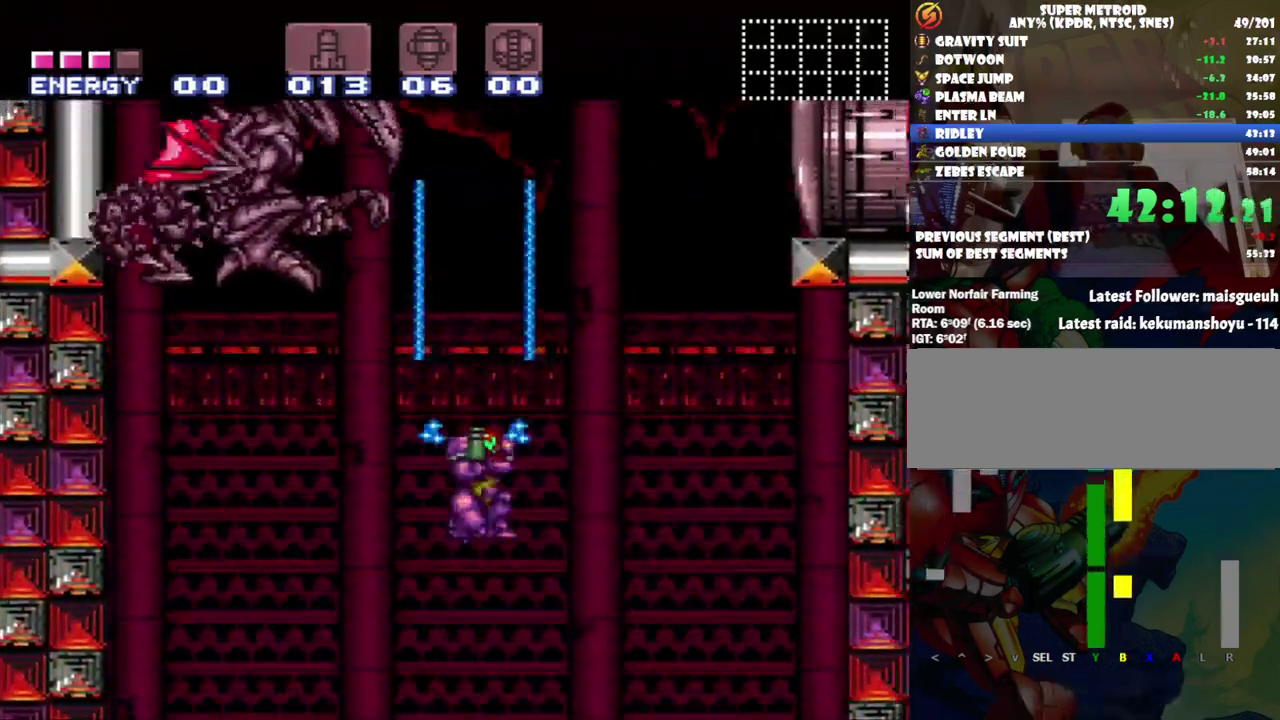
{"buttons": ["Y", "DPAD_RIGHT"], "events": [[33, "DPAD_UP", "up"]]}
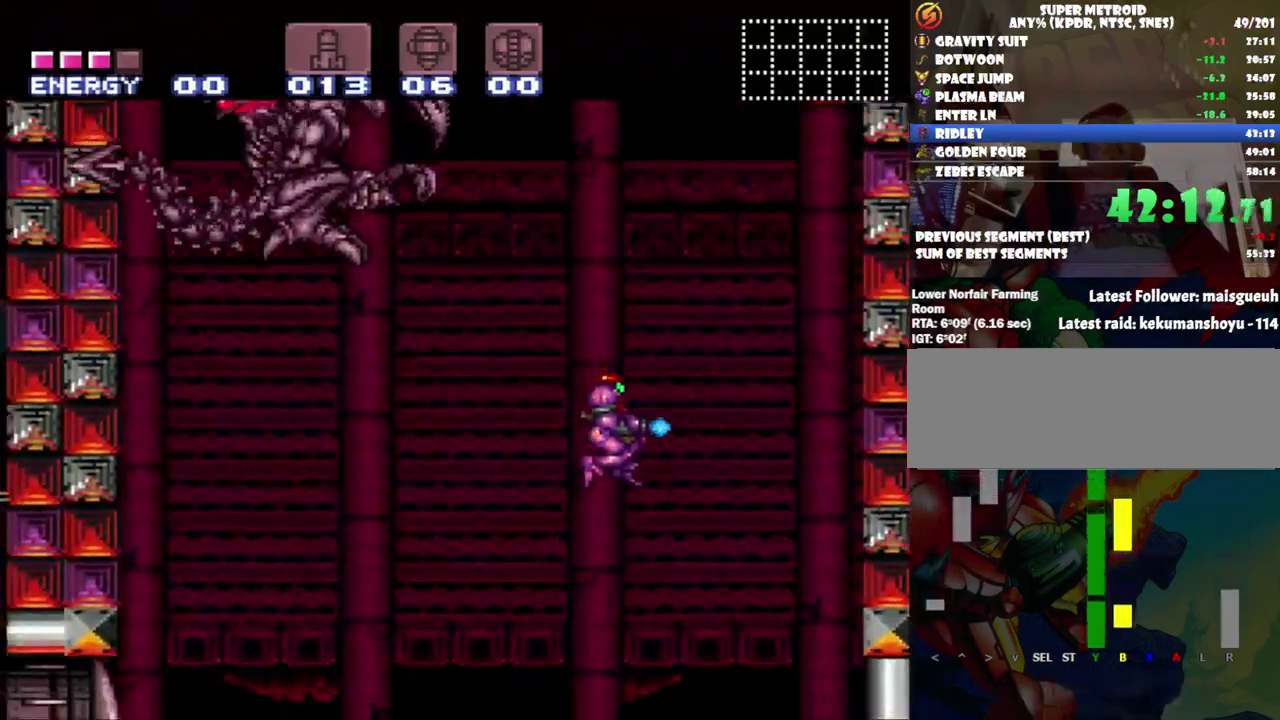
{"buttons": ["Y"], "events": [[183, "DPAD_RIGHT", "up"]]}
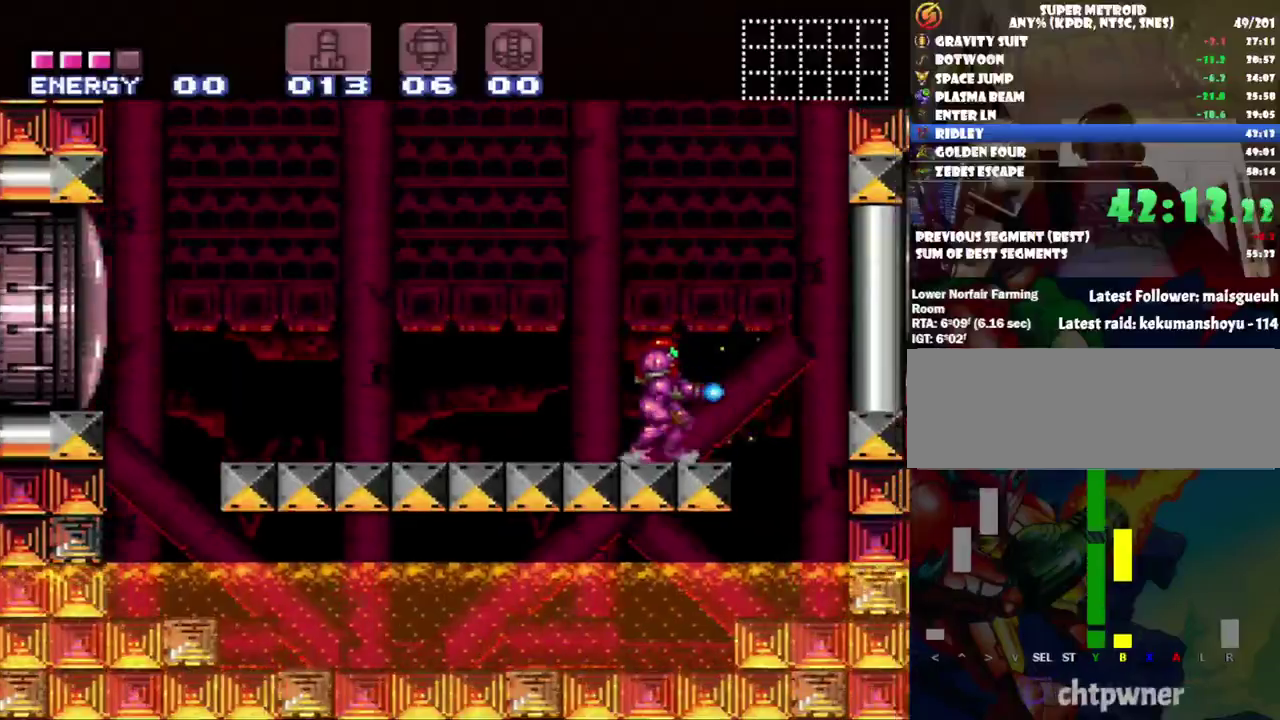
{"buttons": ["B", "Y", "DPAD_LEFT"], "events": [[33, "B", "down"], [133, "DPAD_RIGHT", "down"], [167, "DPAD_UP", "down"], [350, "DPAD_RIGHT", "up"], [383, "DPAD_LEFT", "down"], [433, "DPAD_UP", "up"]]}
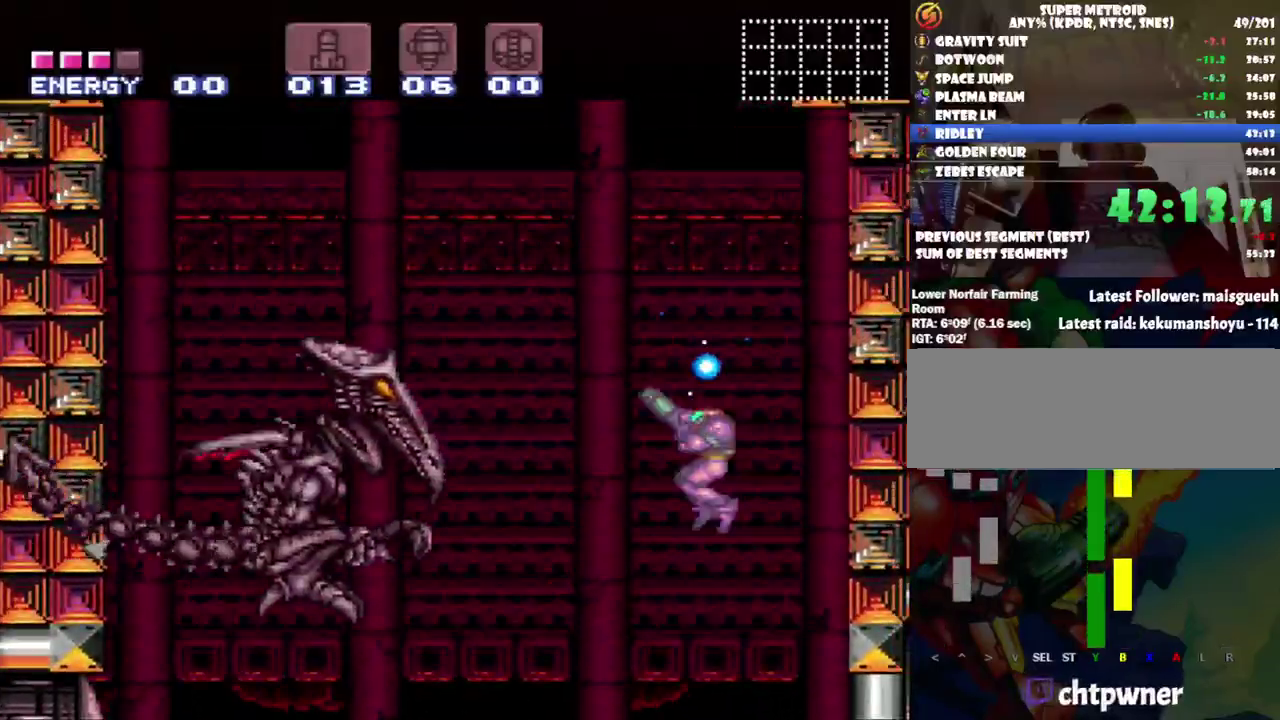
{"buttons": ["Y", "DPAD_RIGHT"], "events": [[217, "B", "up"], [217, "Y", "up"], [283, "DPAD_LEFT", "up"], [317, "Y", "down"], [433, "DPAD_RIGHT", "down"]]}
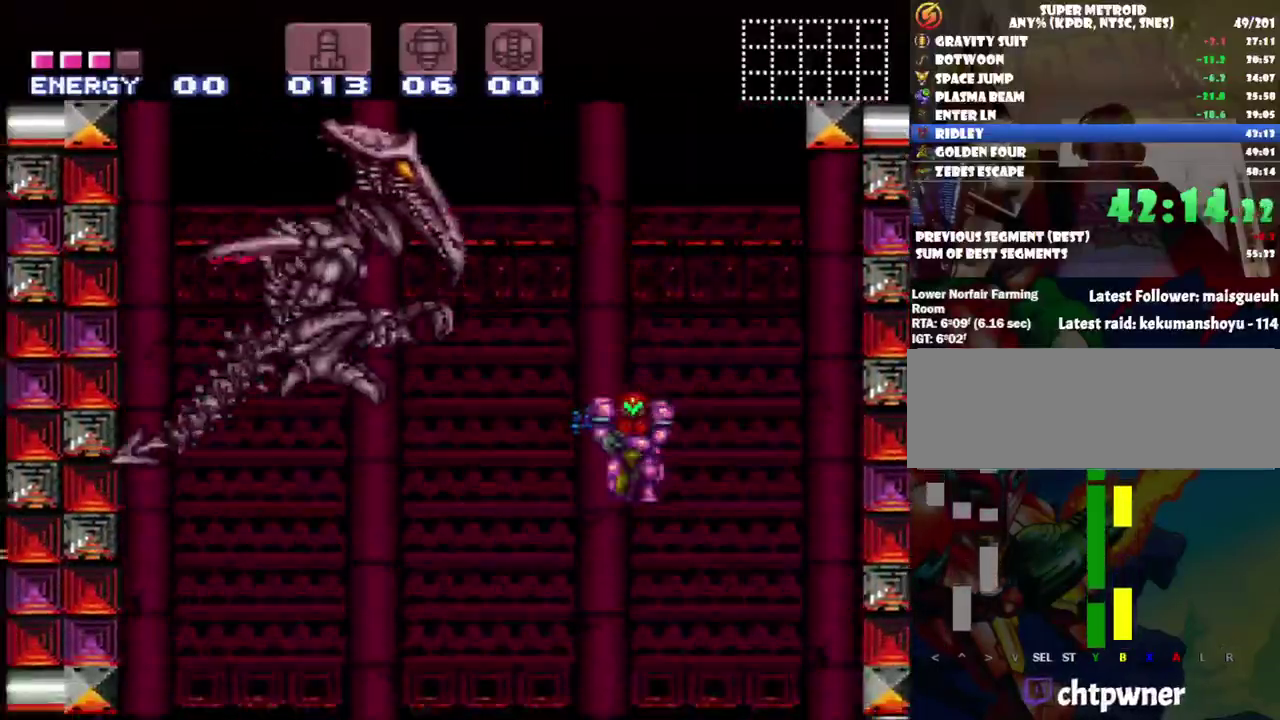
{"buttons": ["Y"], "events": [[250, "DPAD_RIGHT", "up"]]}
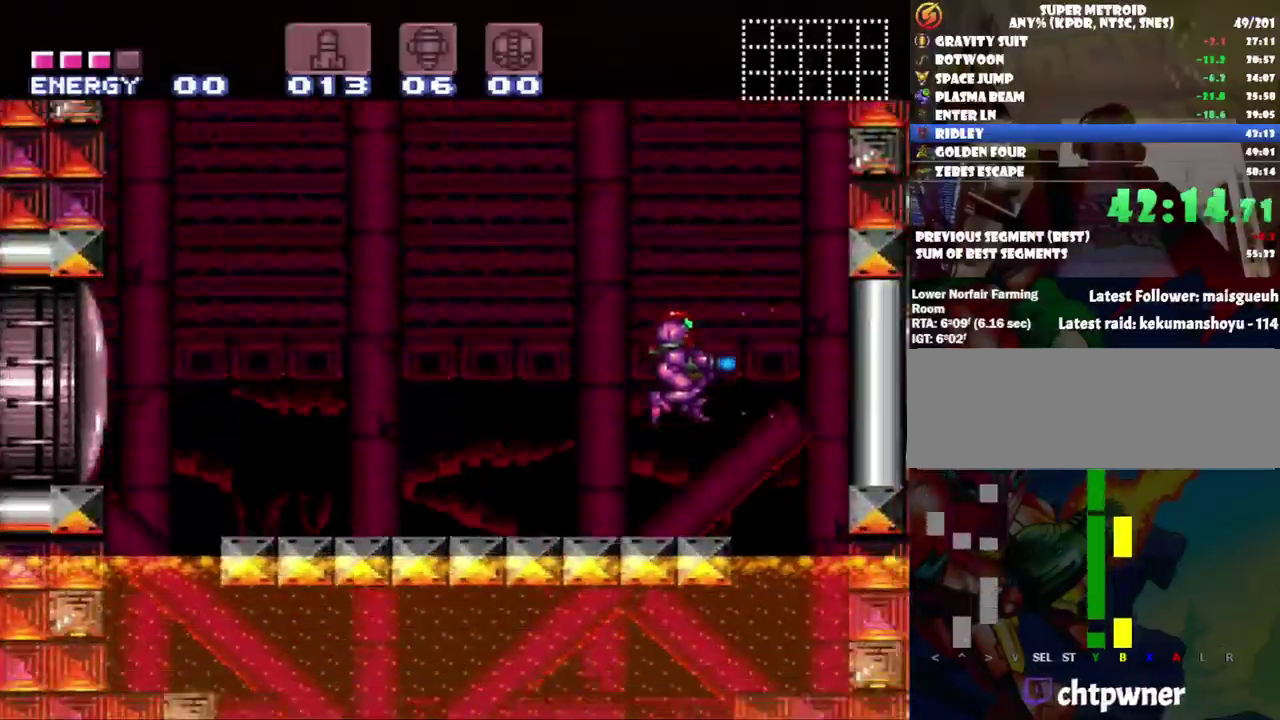
{"buttons": ["B", "Y", "DPAD_UP", "DPAD_RIGHT"], "events": [[167, "B", "down"], [317, "DPAD_RIGHT", "down"], [317, "DPAD_UP", "down"]]}
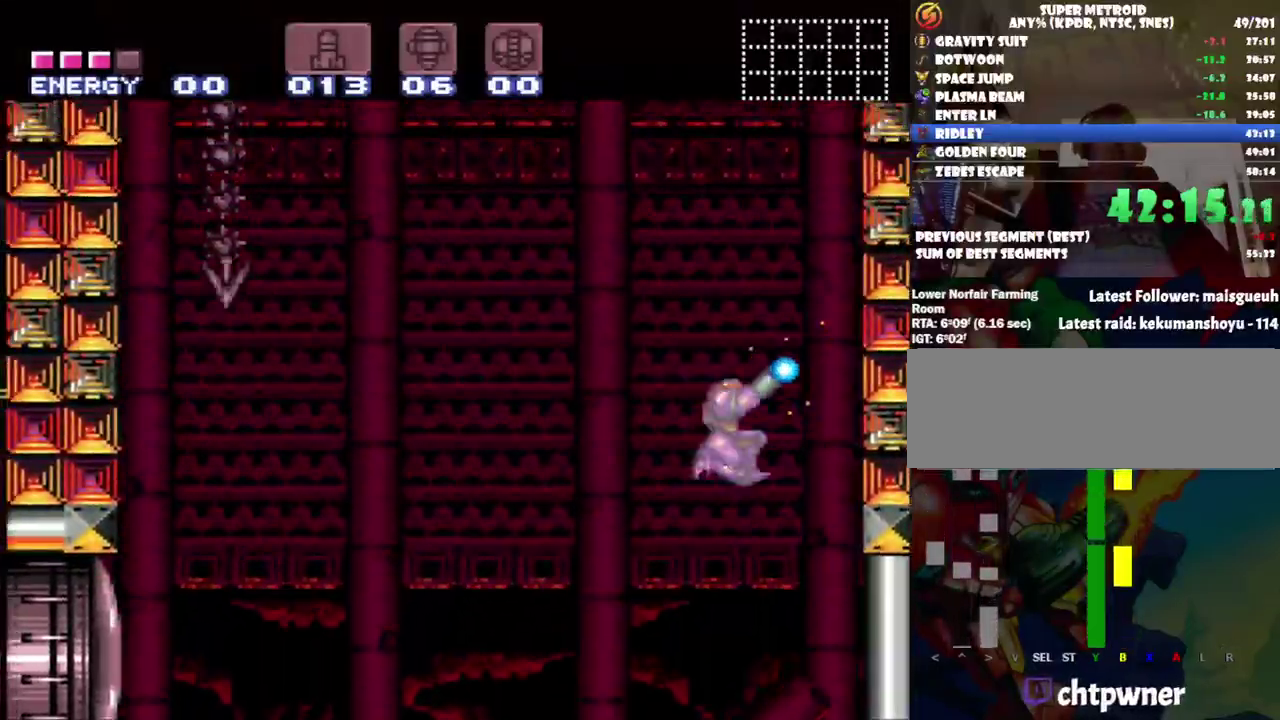
{"buttons": ["DPAD_LEFT"], "events": [[67, "DPAD_RIGHT", "up"], [133, "DPAD_LEFT", "down"], [383, "B", "up"], [450, "Y", "up"], [467, "DPAD_UP", "up"]]}
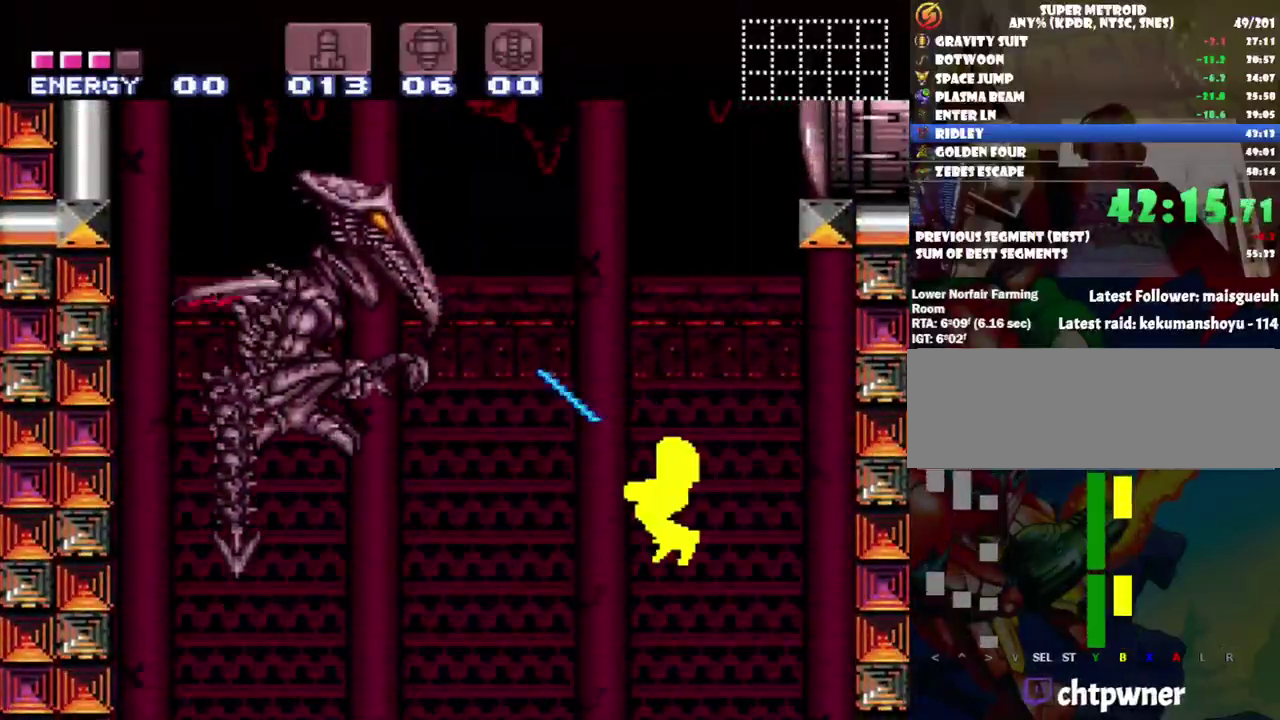
{"buttons": ["Y"], "events": [[67, "DPAD_LEFT", "up"], [67, "Y", "down"]]}
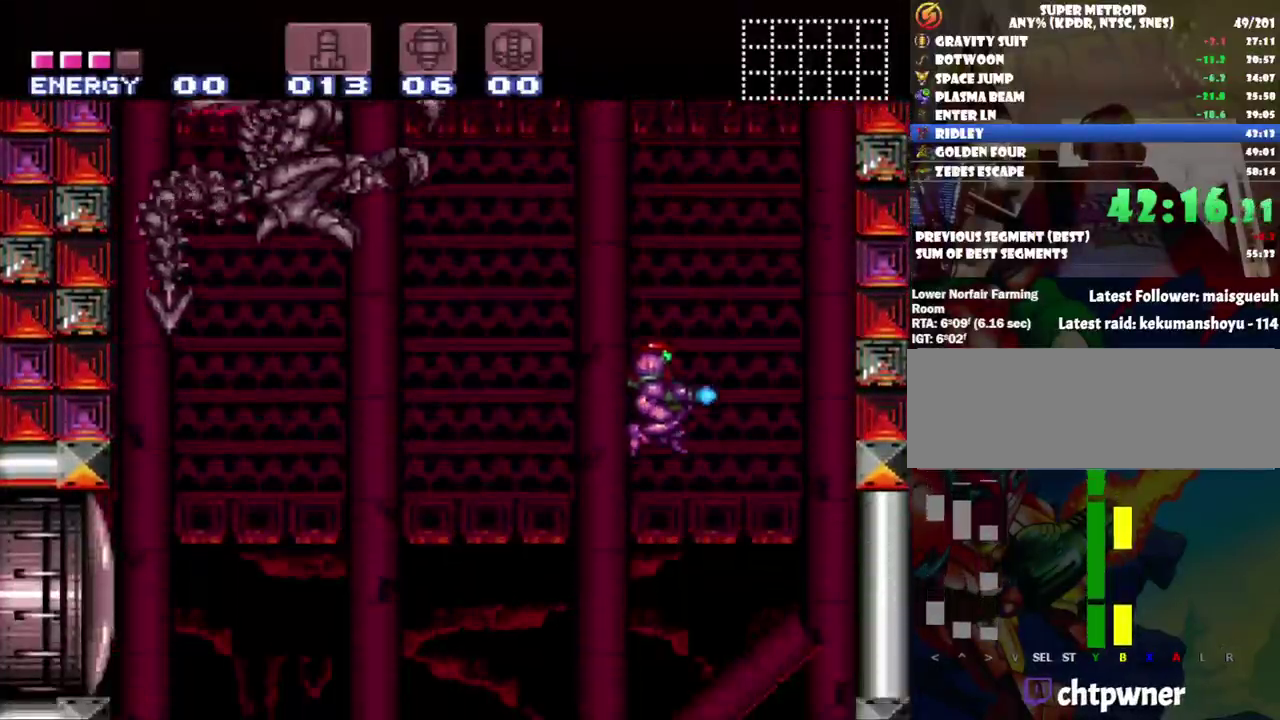
{"buttons": ["B", "Y"], "events": [[417, "B", "down"]]}
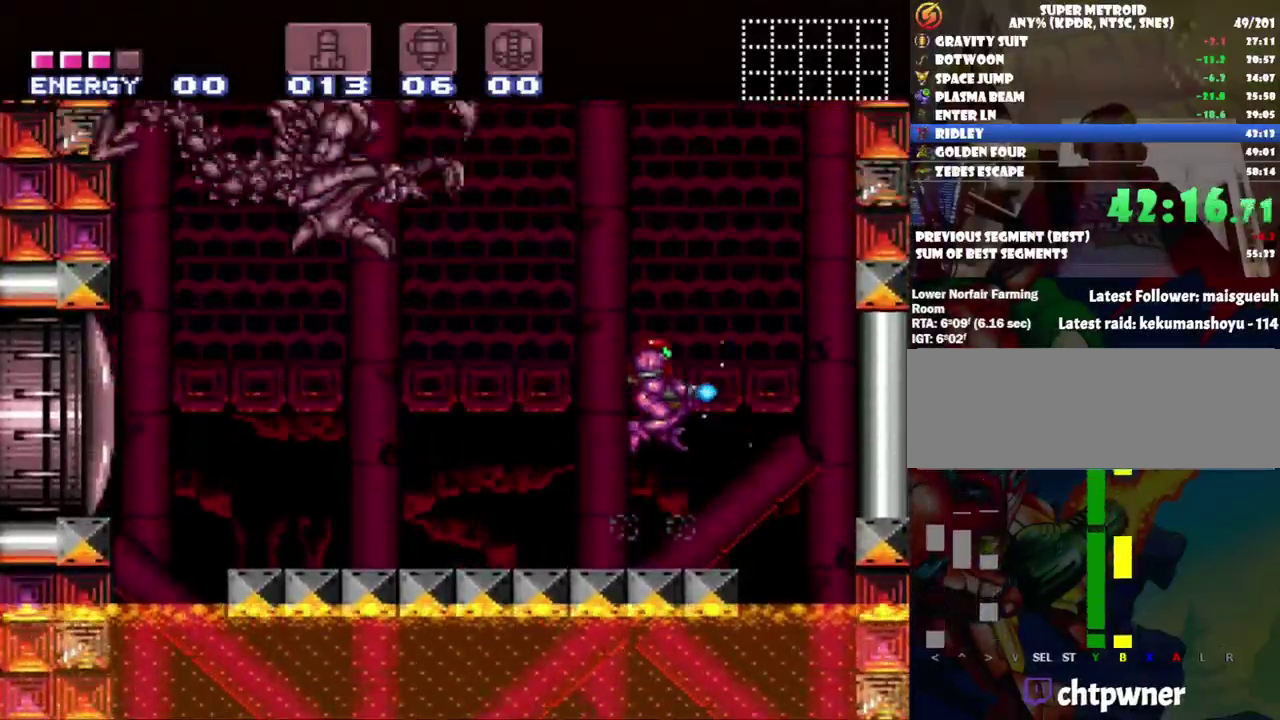
{"buttons": ["B", "Y", "DPAD_LEFT"], "events": [[467, "DPAD_LEFT", "down"]]}
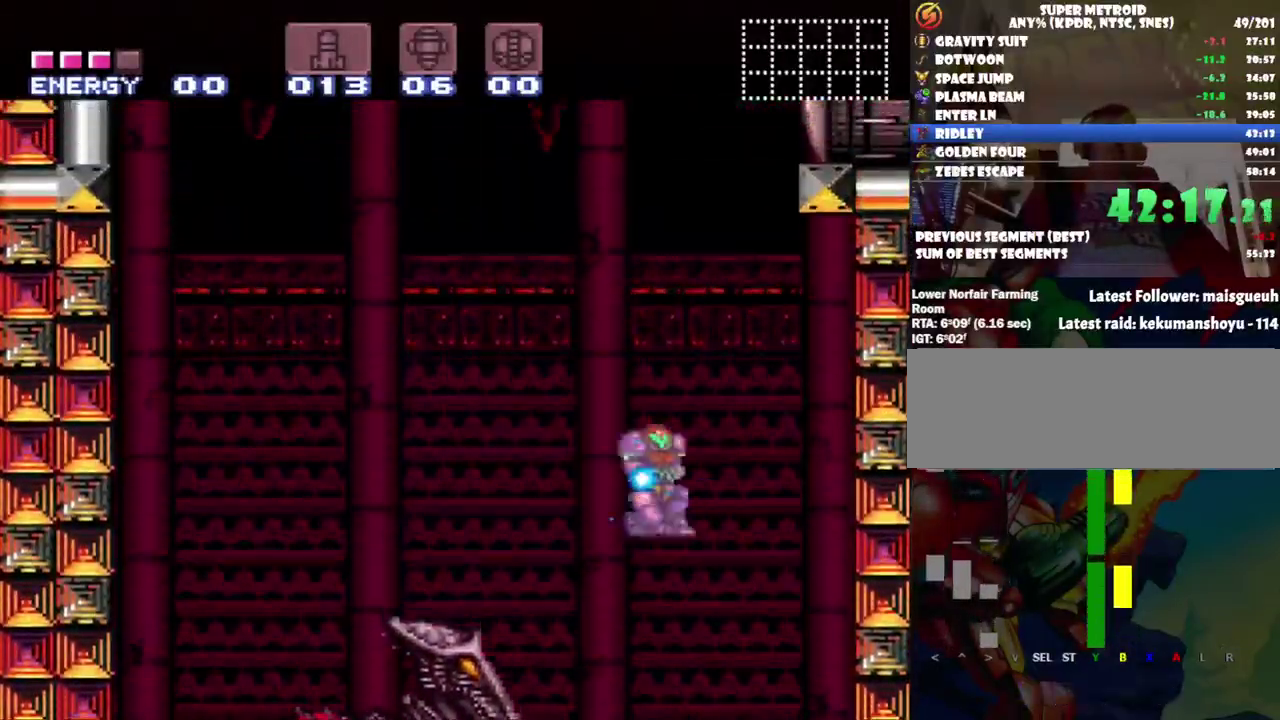
{"buttons": ["Y", "L1"], "events": [[150, "DPAD_LEFT", "up"], [283, "L1", "down"], [317, "B", "up"]]}
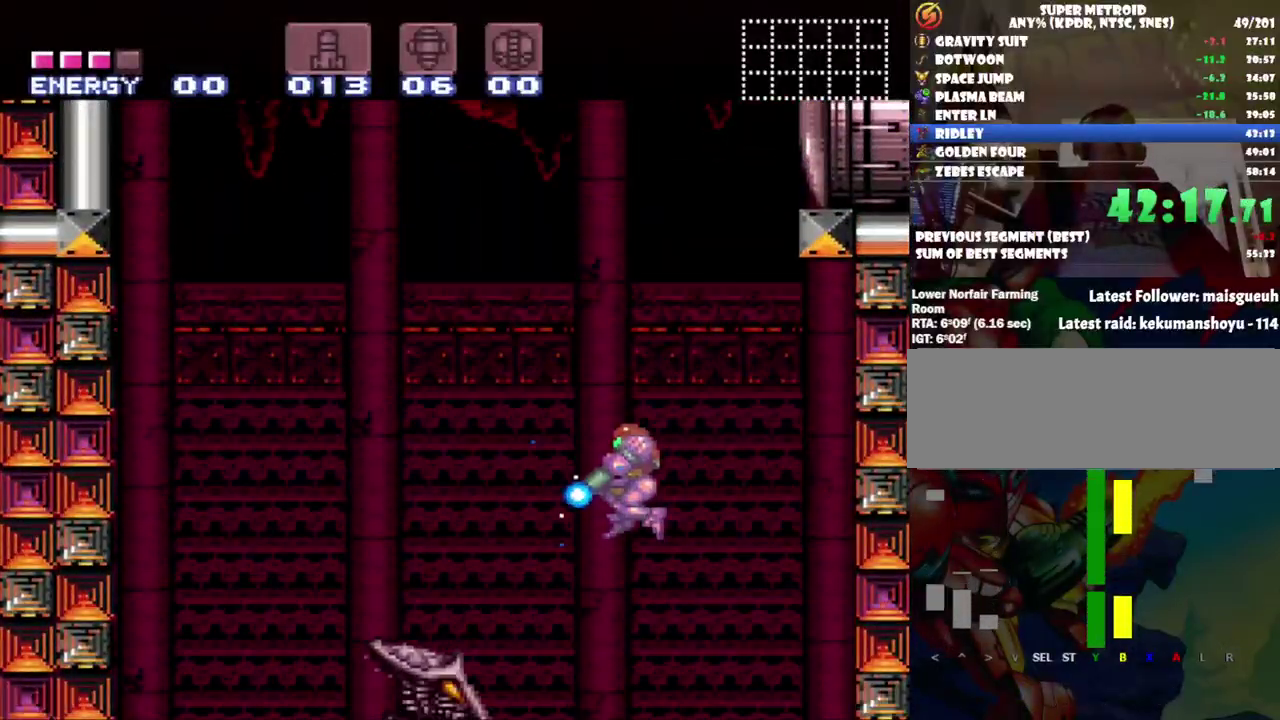
{"buttons": ["Y"], "events": [[100, "Y", "up"], [267, "L1", "up"], [267, "Y", "down"]]}